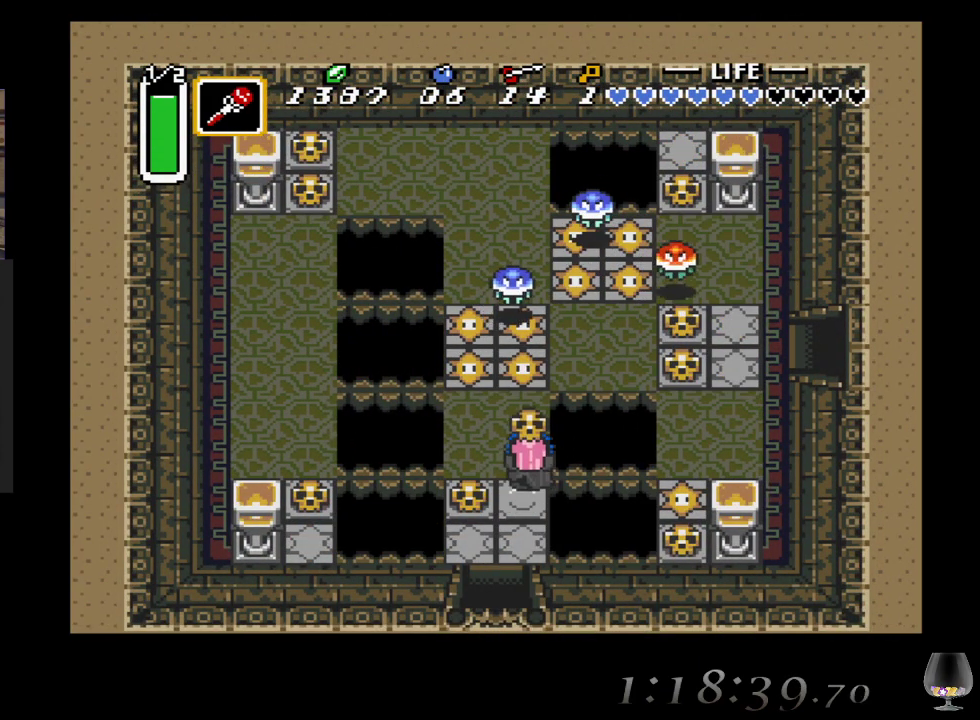
Gameplay with a controller (PlayStation layout); each line is a JSON object with the inputs held at the frame after it. "events" lists button and stick changes between this image and that frame as [ms after this image, input, new state], when the widget could be followed in between. Not read: L2 R2 R3 right_stick.
{"buttons": [], "left_stick": "up-right", "events": [[83, "CIRCLE", "down"], [217, "left_stick", "center"], [250, "CIRCLE", "up"], [500, "left_stick", "up-right"]]}
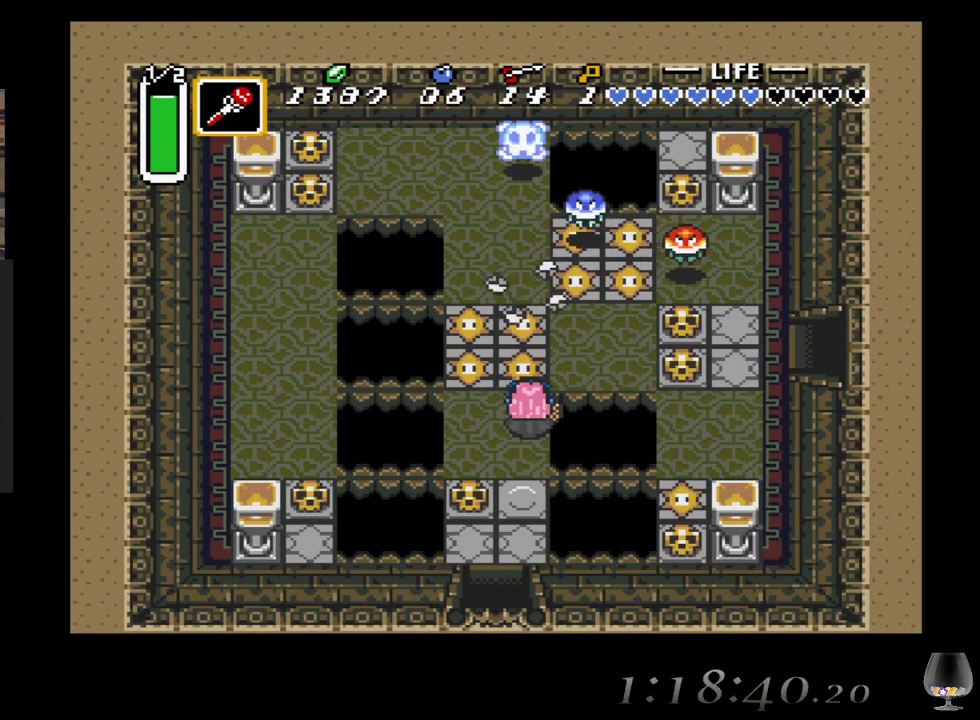
{"buttons": [], "left_stick": "up-right", "events": []}
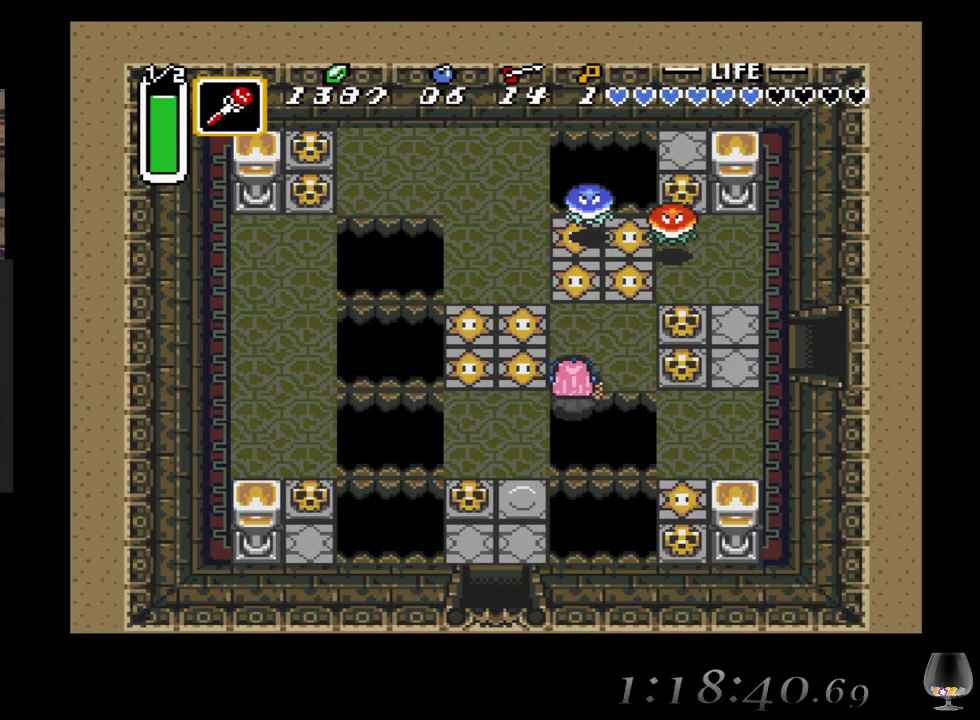
{"buttons": [], "left_stick": "up-right", "events": []}
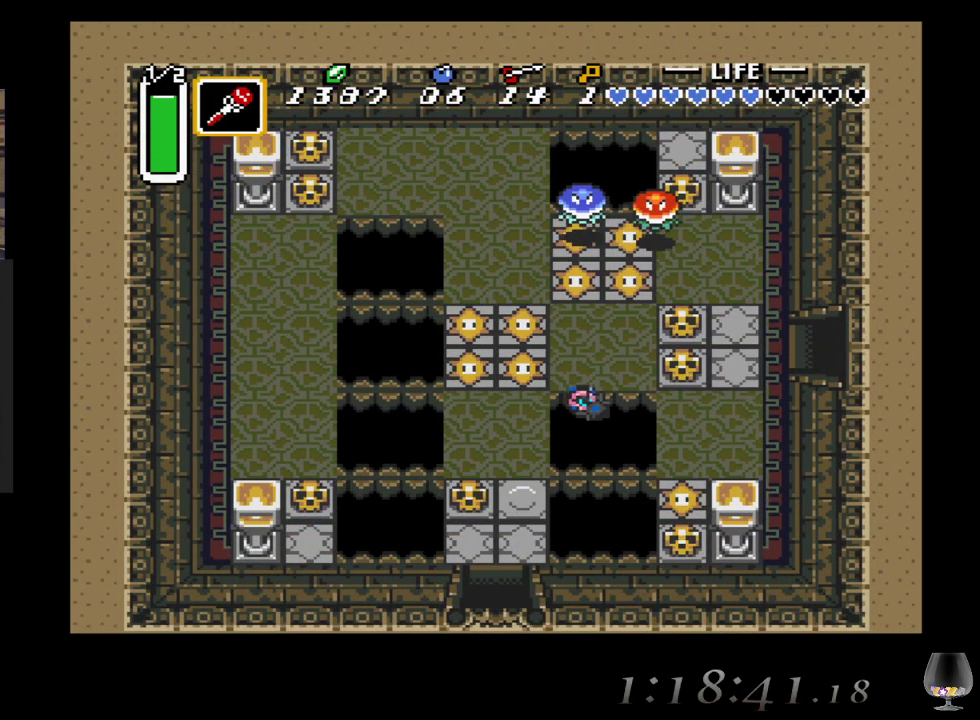
{"buttons": [], "left_stick": "up", "events": [[117, "left_stick", "center"], [433, "left_stick", "up"]]}
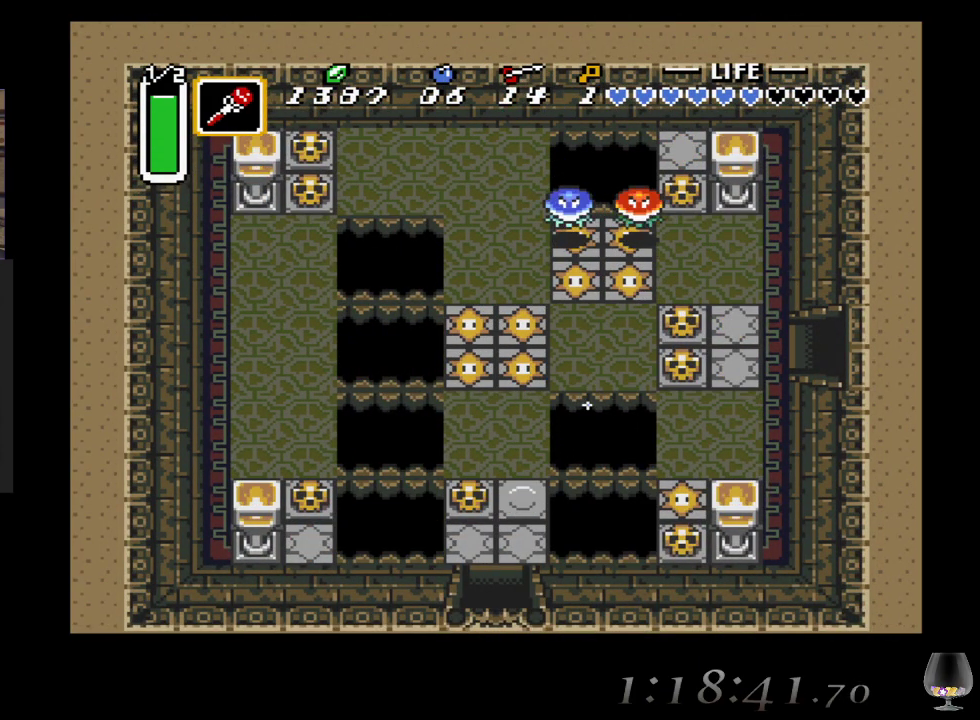
{"buttons": [], "left_stick": "up", "events": []}
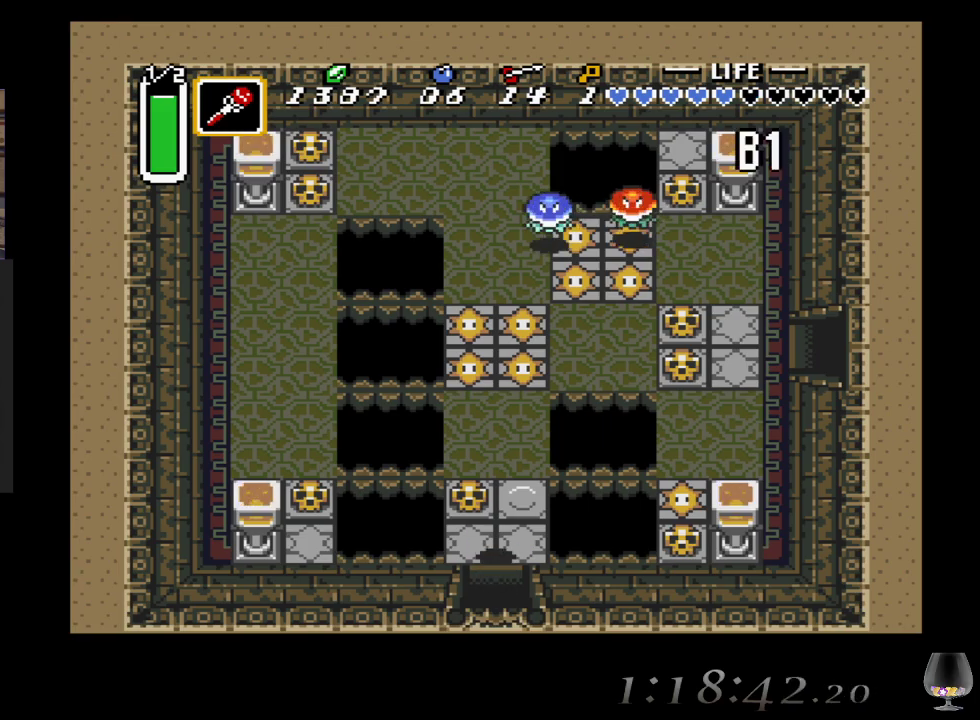
{"buttons": [], "left_stick": "up", "events": [[83, "left_stick", "up-right"], [233, "left_stick", "up"]]}
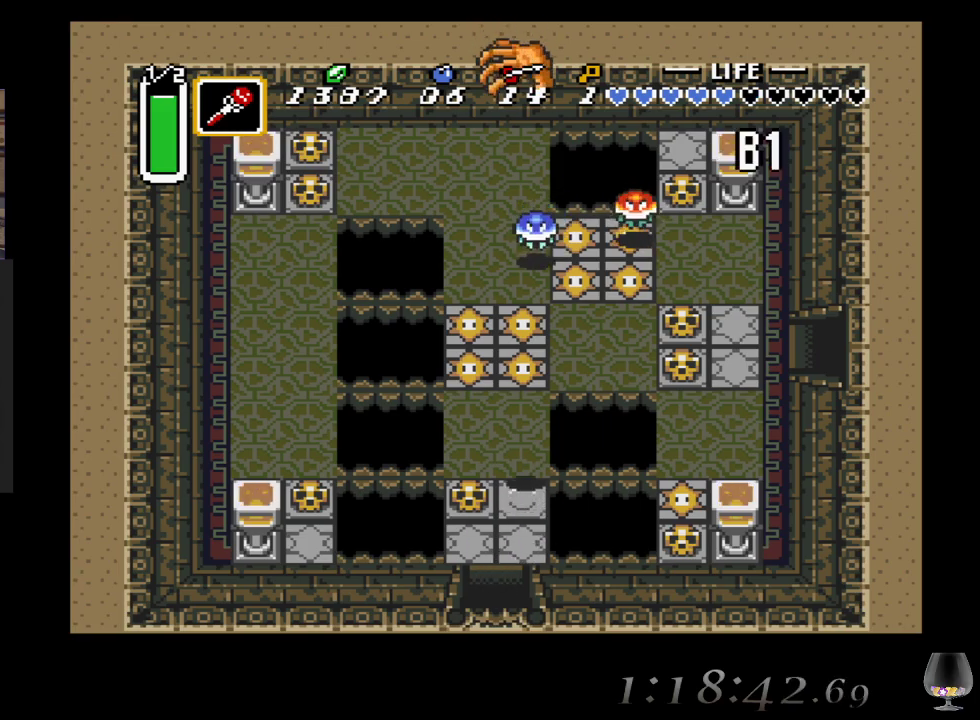
{"buttons": [], "left_stick": "up-right", "events": [[233, "left_stick", "up-right"]]}
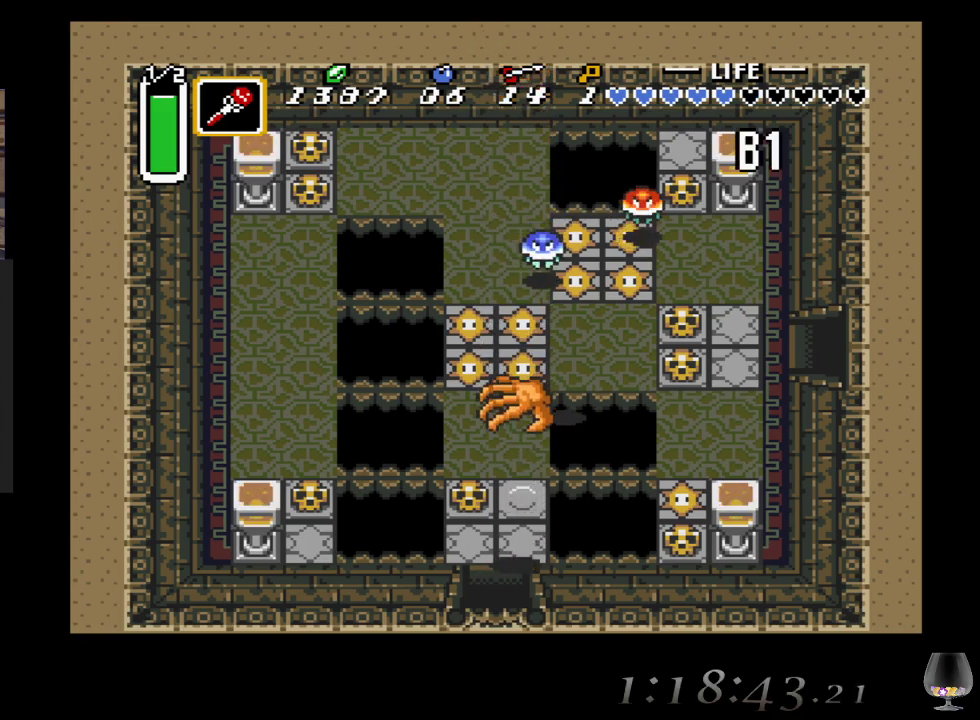
{"buttons": [], "left_stick": "up-right", "events": []}
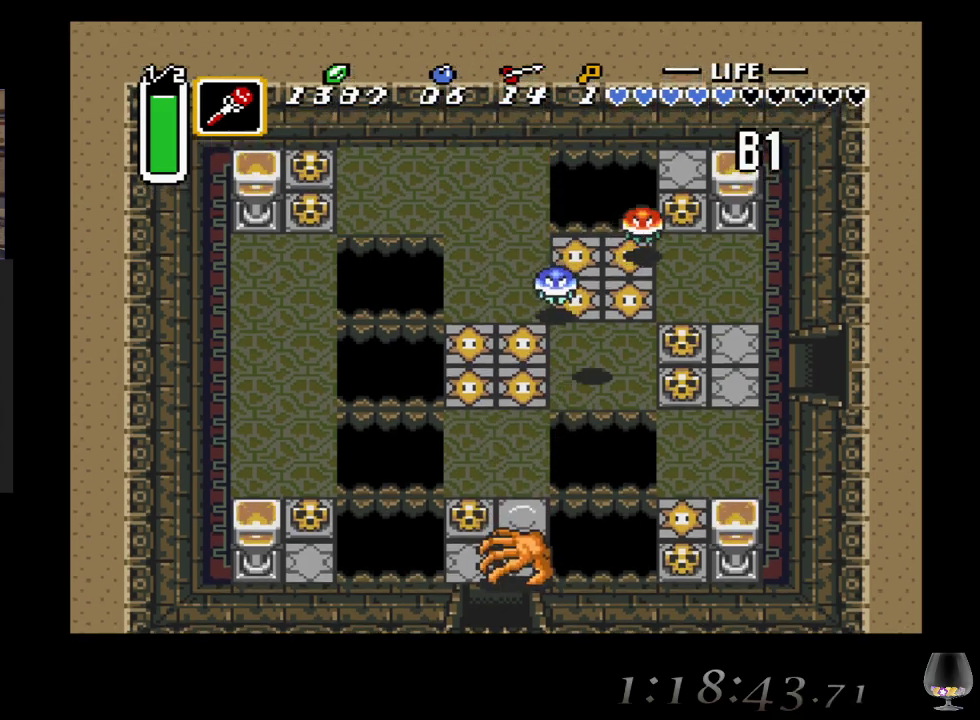
{"buttons": [], "left_stick": "right", "events": [[33, "left_stick", "right"], [250, "CIRCLE", "down"], [433, "CIRCLE", "up"]]}
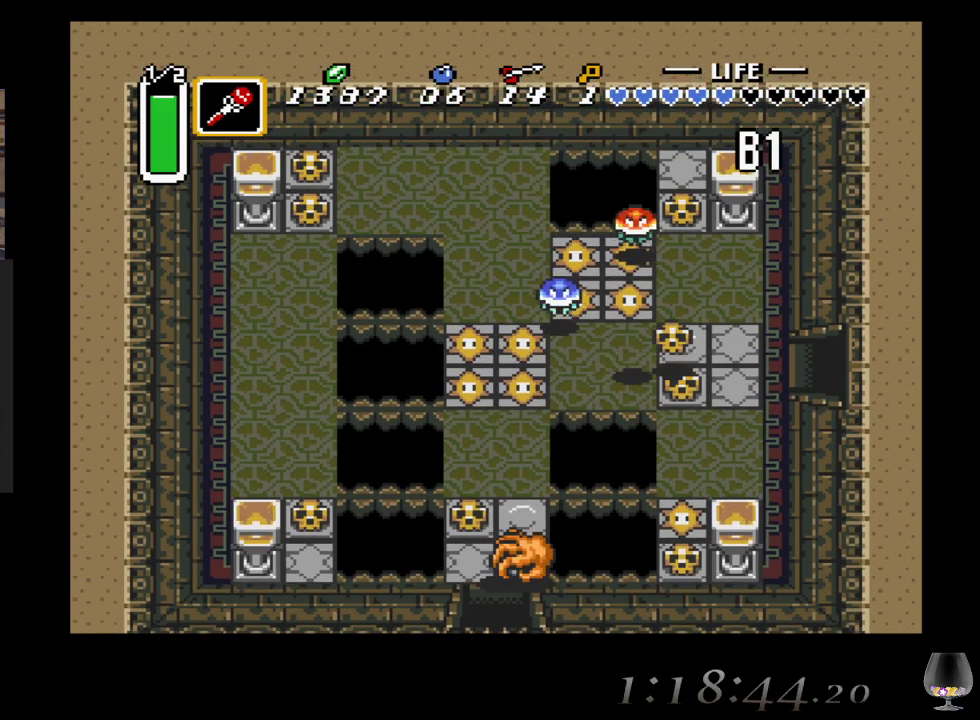
{"buttons": [], "left_stick": "right", "events": [[183, "CIRCLE", "down"], [350, "CIRCLE", "up"]]}
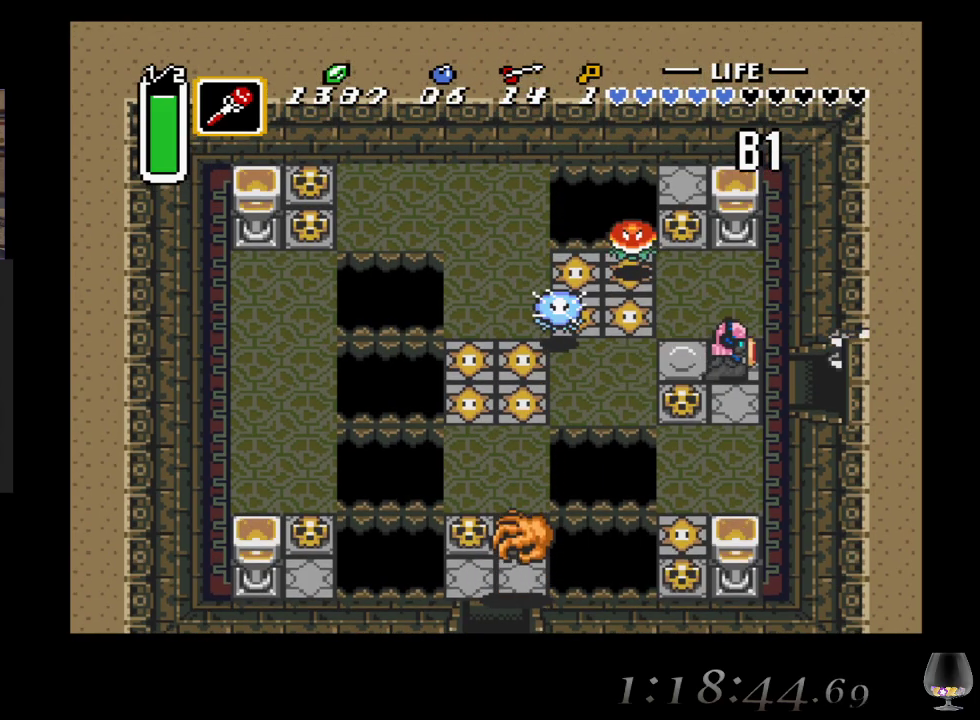
{"buttons": [], "left_stick": "right", "events": [[17, "left_stick", "down-right"], [250, "left_stick", "right"]]}
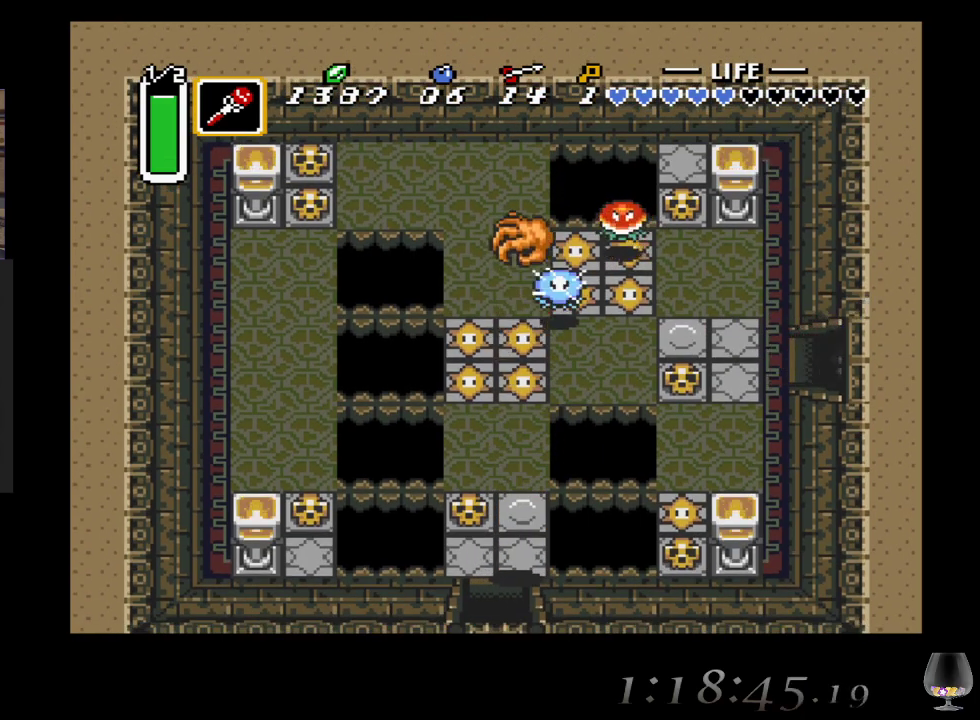
{"buttons": [], "left_stick": "right", "events": []}
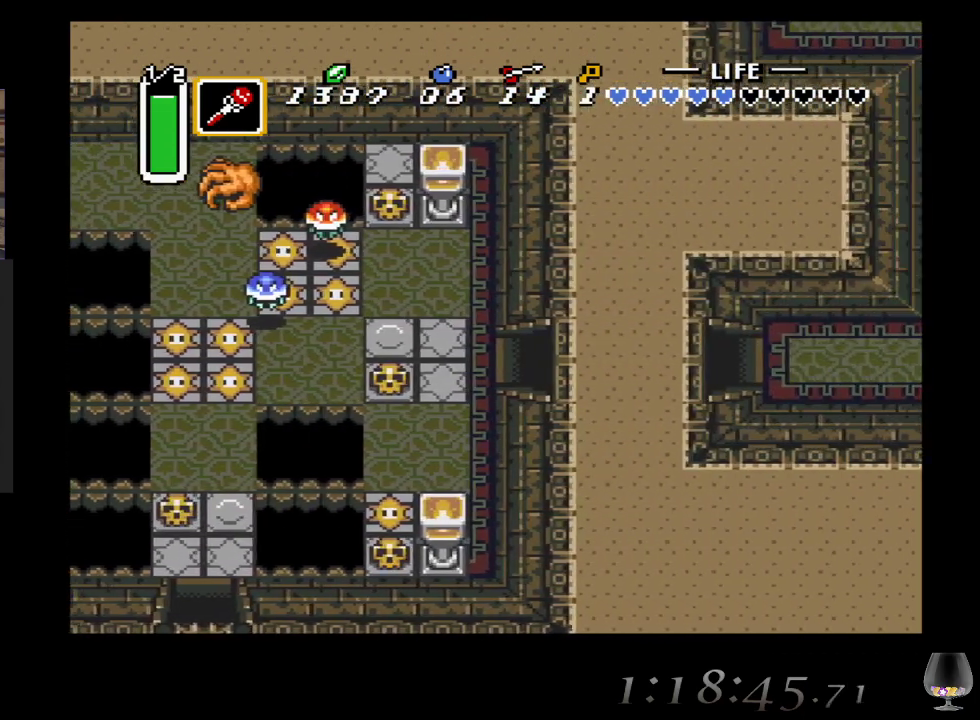
{"buttons": [], "left_stick": "center", "events": [[83, "left_stick", "center"]]}
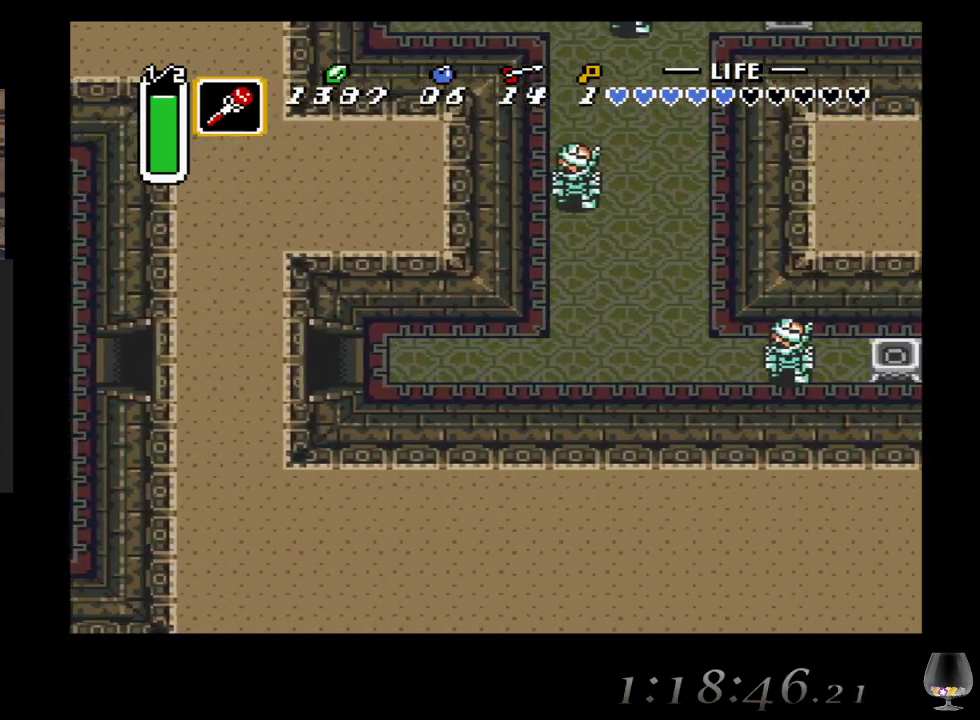
{"buttons": [], "left_stick": "right", "events": [[50, "left_stick", "right"]]}
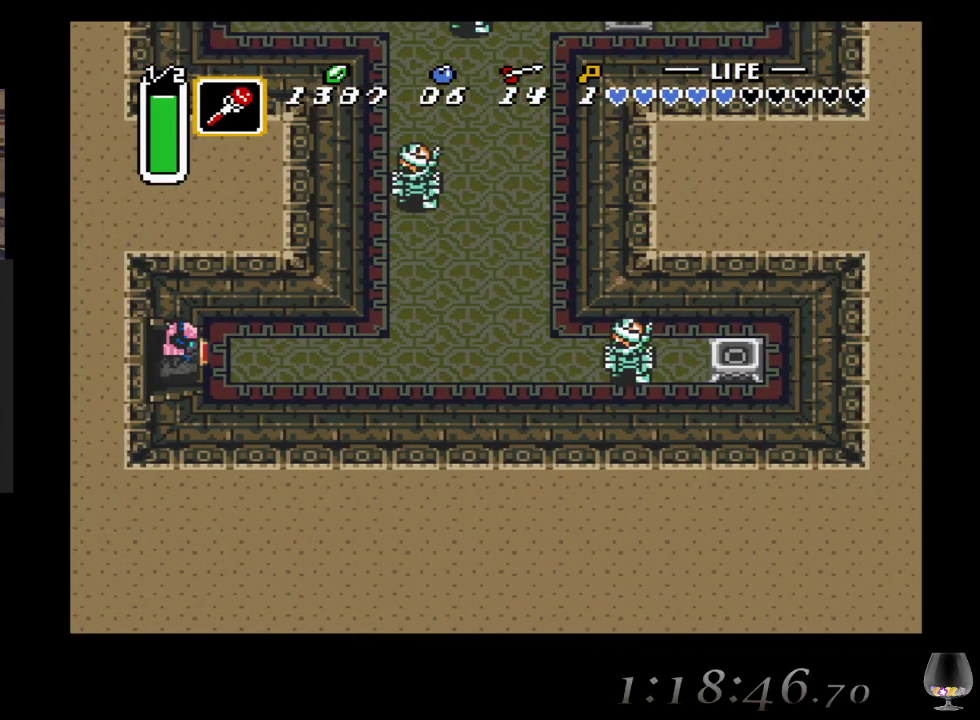
{"buttons": ["SQUARE"], "left_stick": "right", "events": [[350, "SQUARE", "down"]]}
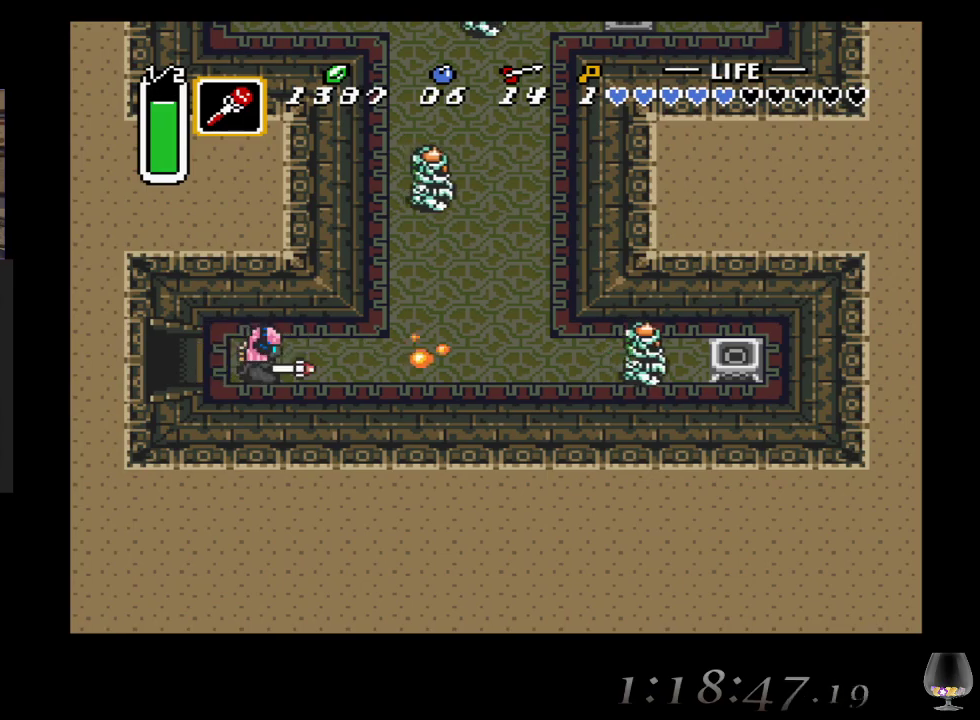
{"buttons": [], "left_stick": "right", "events": [[67, "SQUARE", "up"]]}
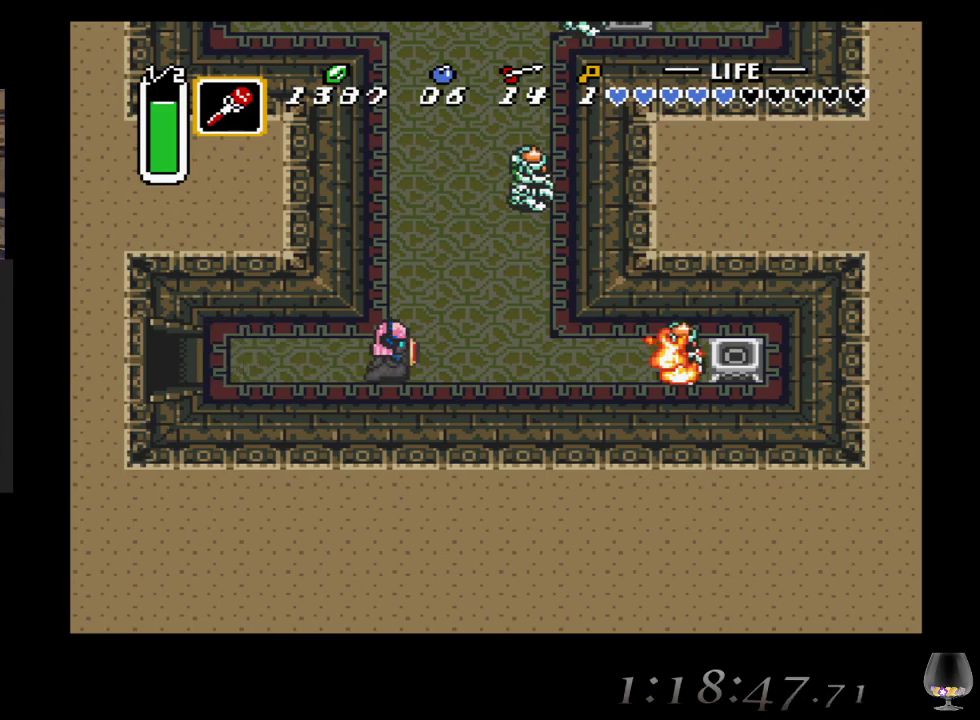
{"buttons": [], "left_stick": "right", "events": [[300, "SQUARE", "down"], [450, "SQUARE", "up"]]}
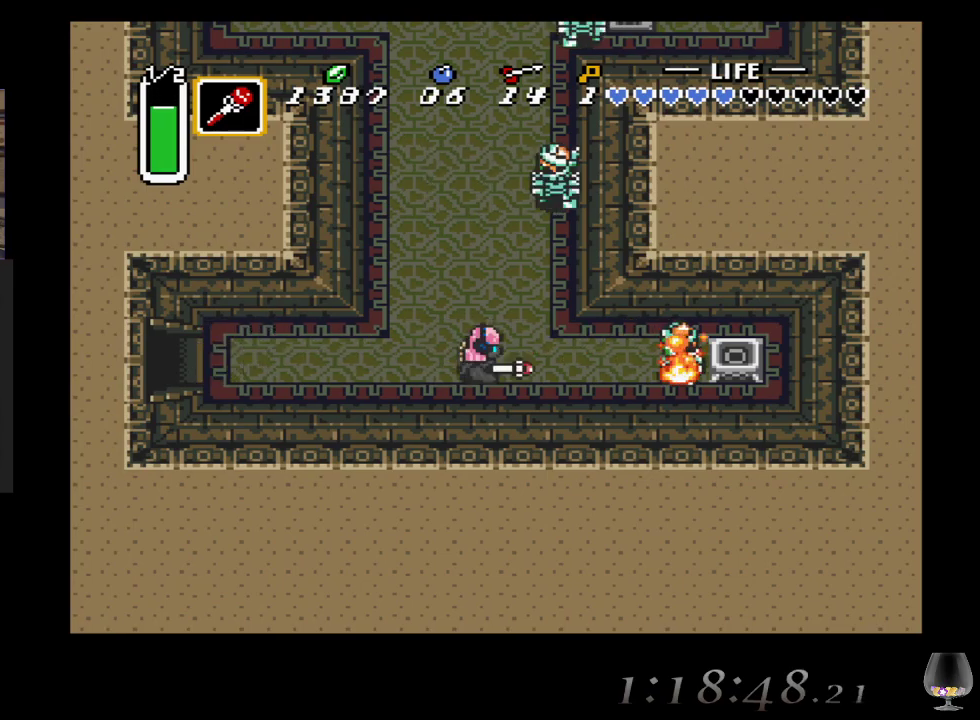
{"buttons": ["SQUARE"], "left_stick": "up", "events": [[400, "left_stick", "up"], [417, "SQUARE", "down"]]}
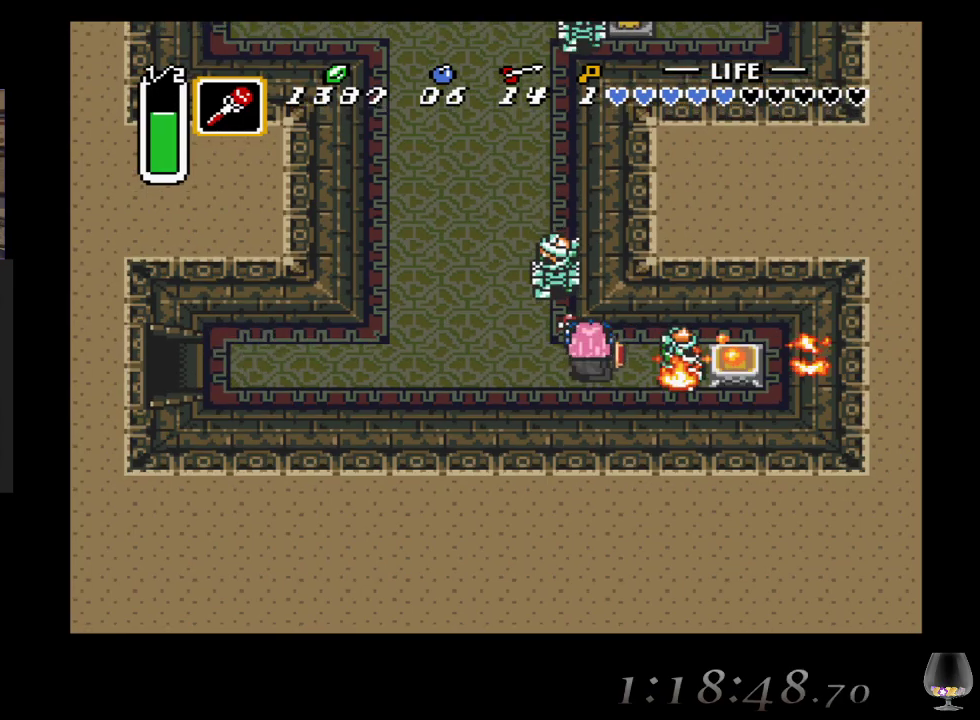
{"buttons": [], "left_stick": "up", "events": [[100, "SQUARE", "up"], [267, "left_stick", "up-left"], [317, "SQUARE", "down"], [433, "left_stick", "up"], [450, "SQUARE", "up"]]}
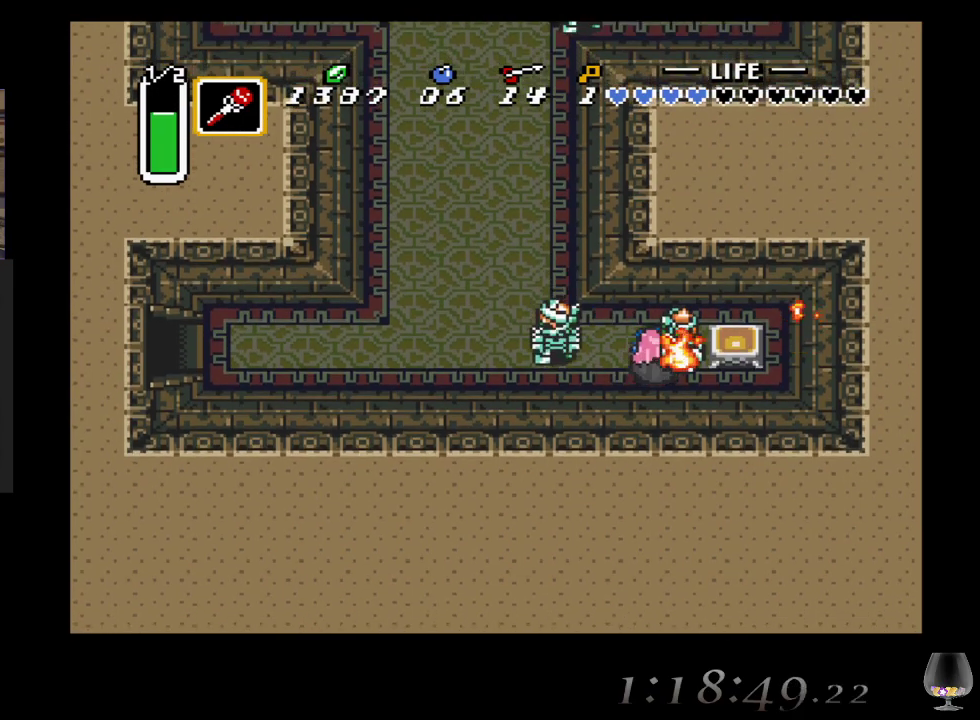
{"buttons": [], "left_stick": "center", "events": [[50, "left_stick", "up-left"], [283, "left_stick", "left"], [333, "SQUARE", "down"], [433, "left_stick", "center"], [500, "SQUARE", "up"]]}
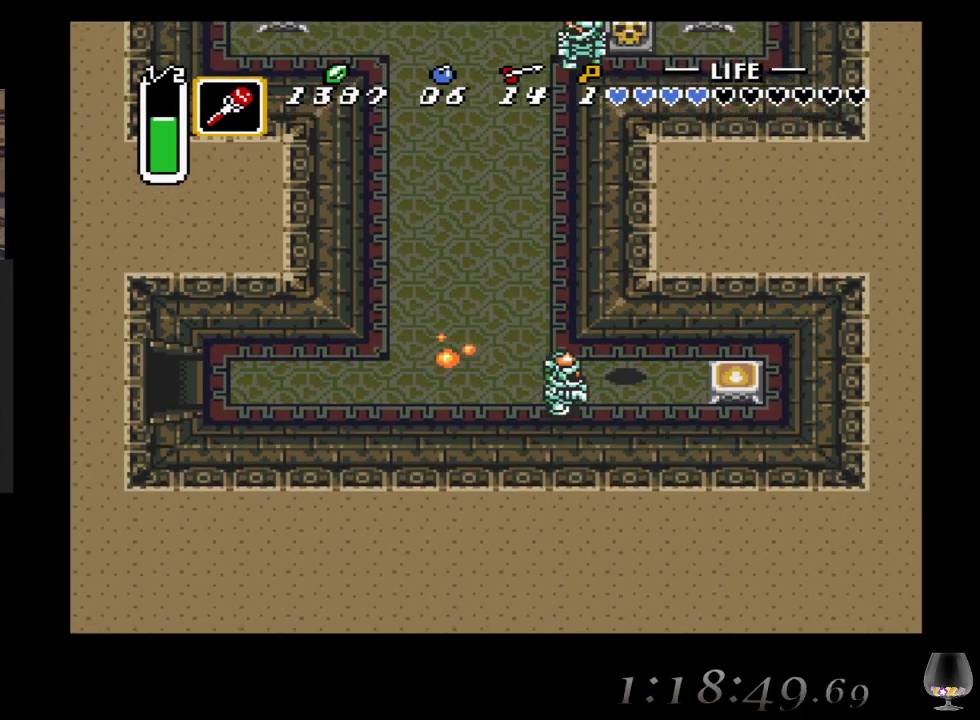
{"buttons": [], "left_stick": "left", "events": [[183, "left_stick", "left"]]}
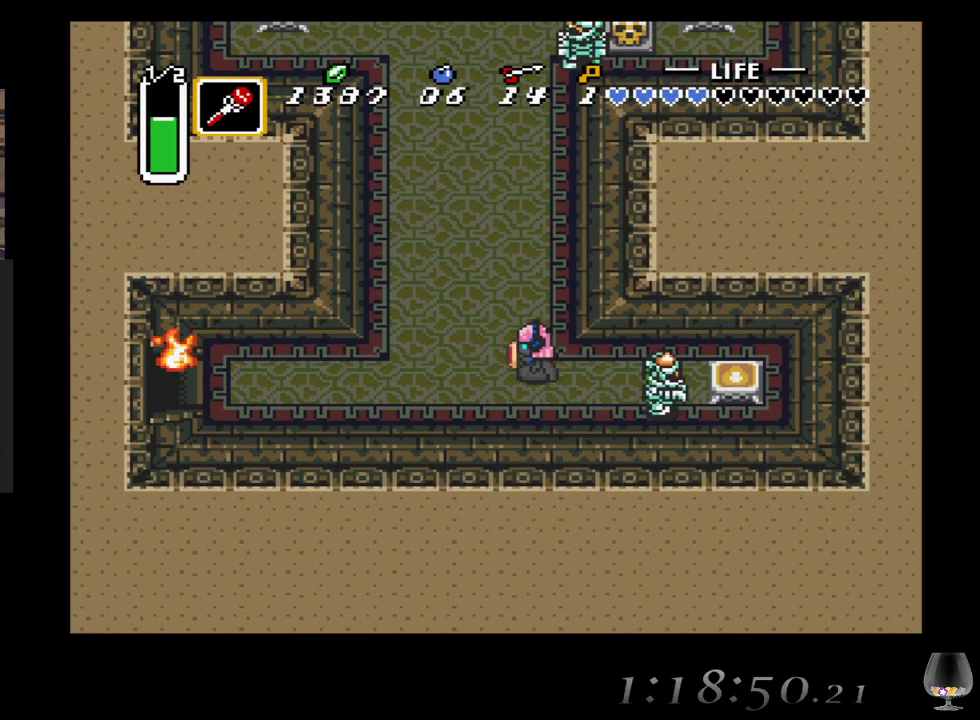
{"buttons": [], "left_stick": "up-right", "events": [[50, "left_stick", "up-right"]]}
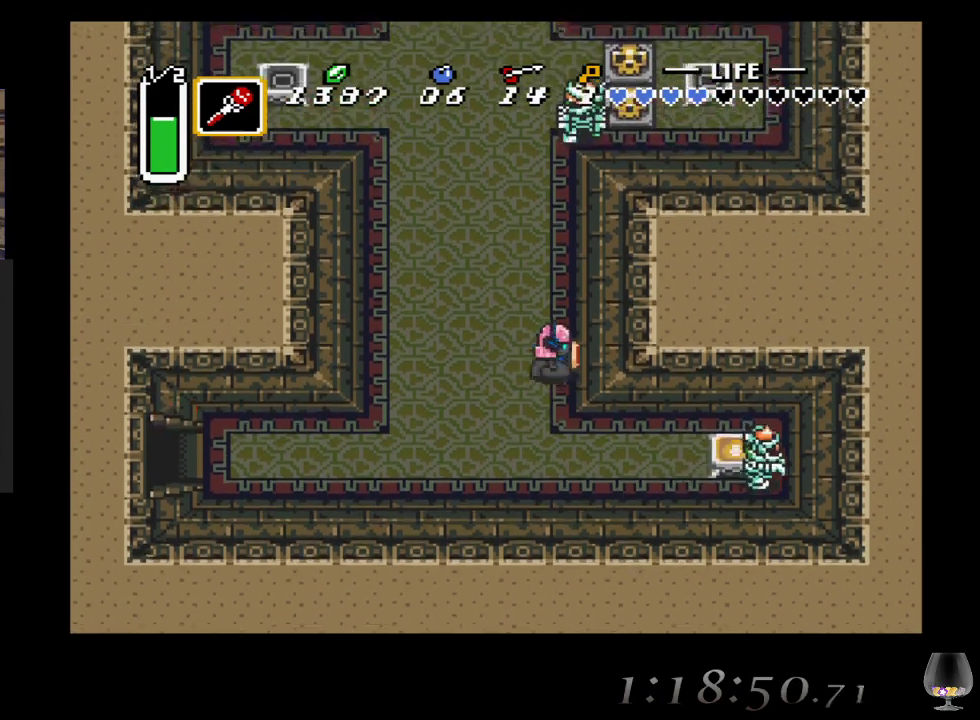
{"buttons": [], "left_stick": "up", "events": [[83, "left_stick", "up"], [150, "SQUARE", "down"], [333, "SQUARE", "up"]]}
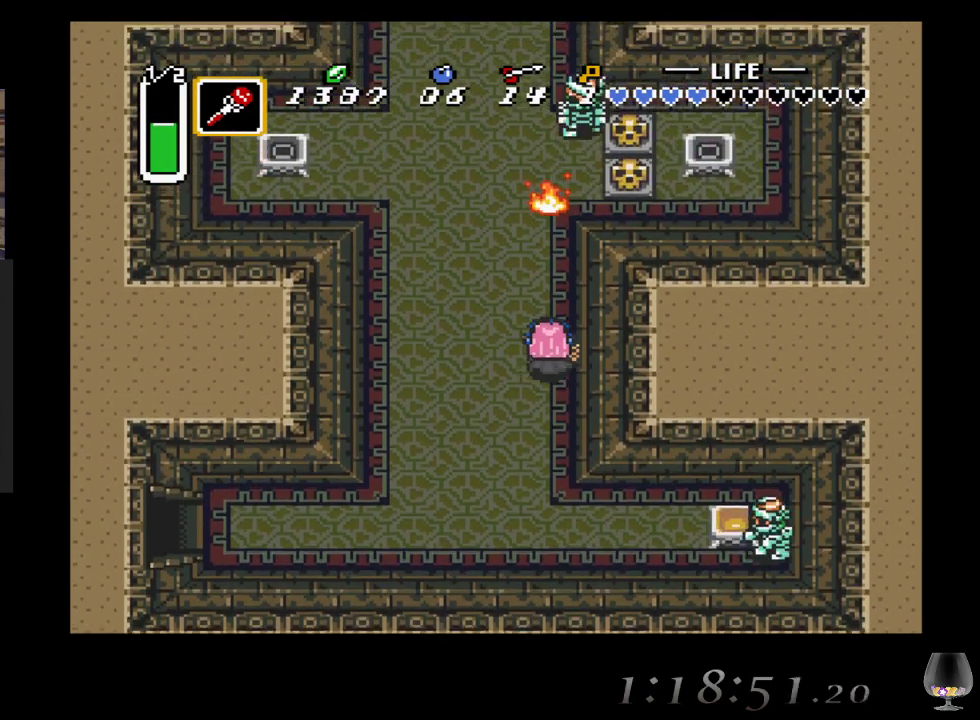
{"buttons": ["SQUARE"], "left_stick": "up", "events": [[483, "SQUARE", "down"]]}
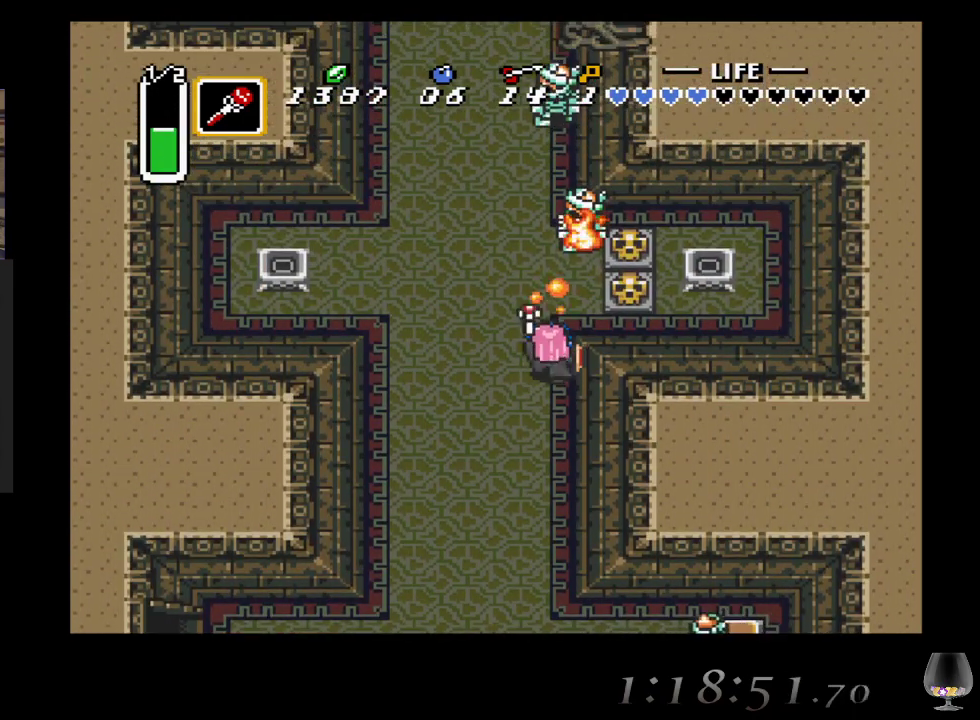
{"buttons": [], "left_stick": "right", "events": [[183, "SQUARE", "up"], [483, "left_stick", "right"]]}
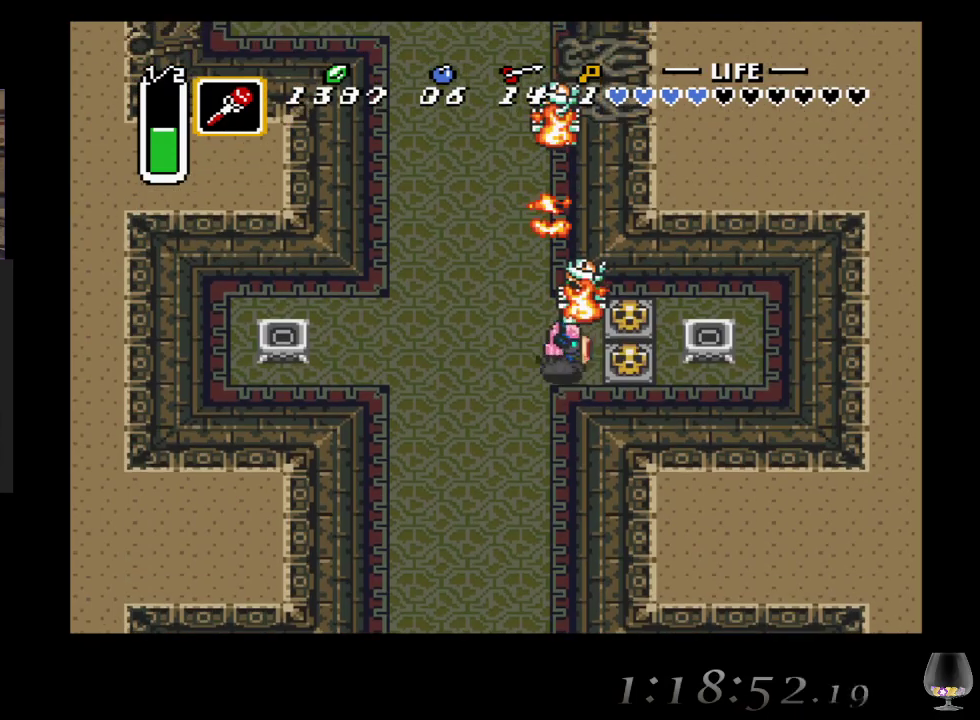
{"buttons": [], "left_stick": "right", "events": [[67, "CIRCLE", "down"], [283, "CIRCLE", "up"]]}
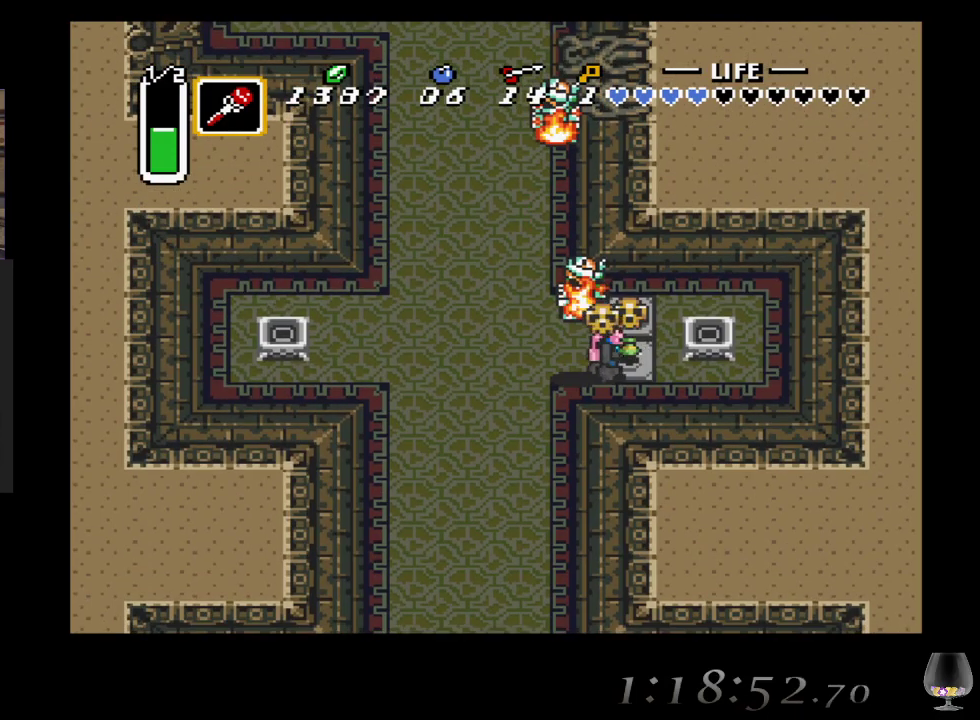
{"buttons": [], "left_stick": "up", "events": [[17, "CIRCLE", "down"], [100, "left_stick", "up"], [150, "CIRCLE", "up"], [233, "CIRCLE", "down"], [450, "CIRCLE", "up"]]}
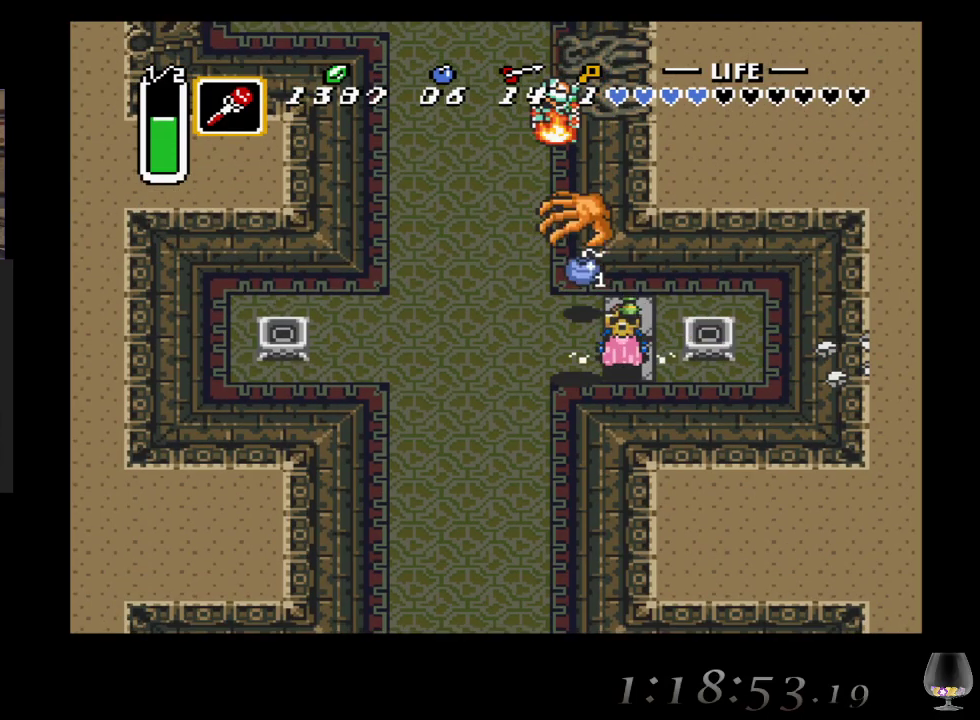
{"buttons": [], "left_stick": "up-right", "events": [[83, "left_stick", "up-right"], [150, "CIRCLE", "down"], [350, "CIRCLE", "up"]]}
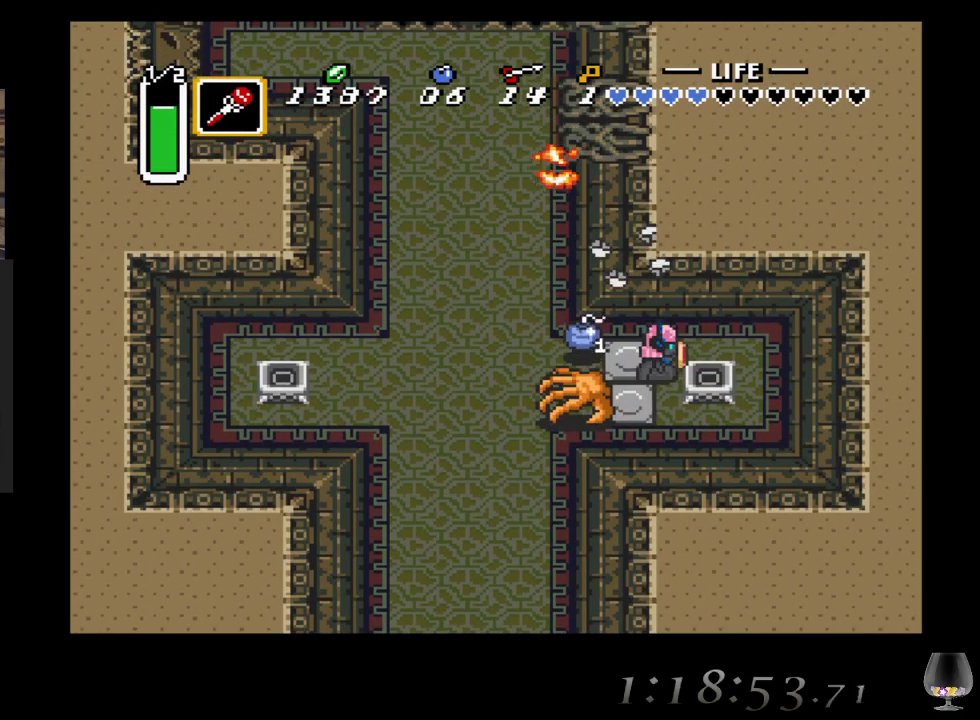
{"buttons": [], "left_stick": "left", "events": [[17, "left_stick", "down-right"], [83, "left_stick", "center"], [500, "left_stick", "left"]]}
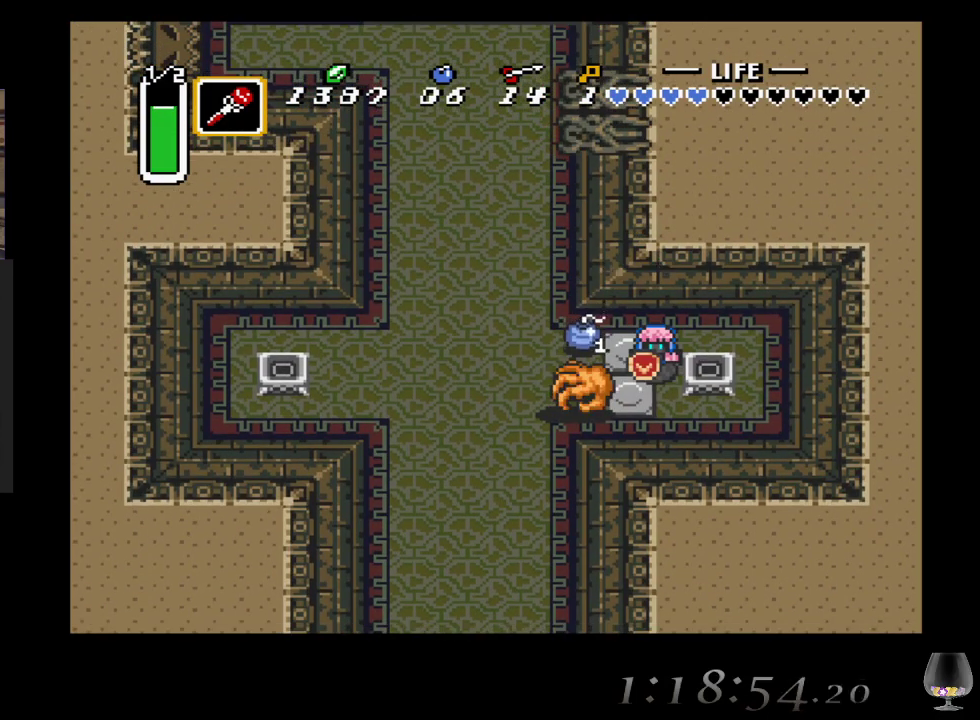
{"buttons": ["SQUARE"], "left_stick": "center", "events": [[67, "SQUARE", "down"], [117, "left_stick", "center"], [200, "SQUARE", "up"], [450, "SQUARE", "down"]]}